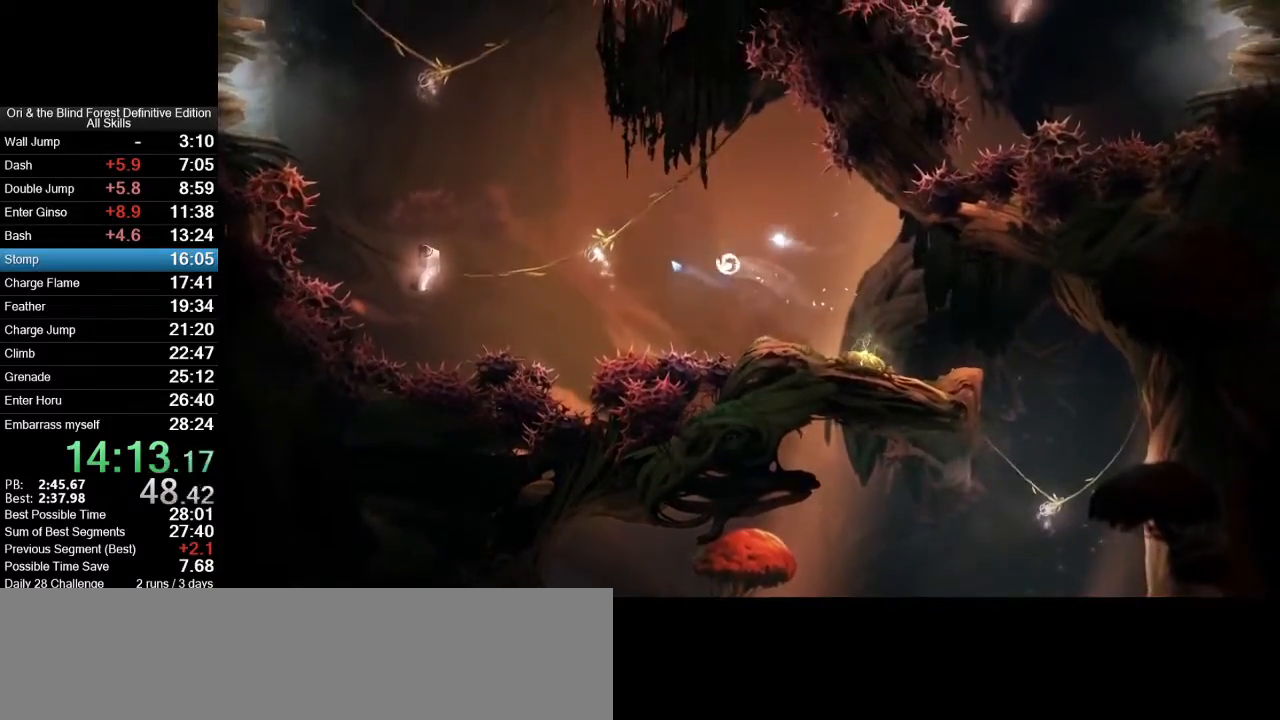
Gameplay with keyboard and mouse; each line is a JSON object with the keys and mouse buttons held at the frame after it. "events" lists presses ("down") and releases ("up") of ".", "/", "0", "1", "2", "3", "4", "5", "6", "7", "8", "9", "a", "alt_l", "alt_r", "b", "backslash", "backspace", "c", "caps_lock", "comma", "ctrl_l", "ctrl_r", "d", "e", "equals", "f", "g", "h", "i", "j", "k", "l", "lbracket", "m", "minus", "n", "num0", "num1", "num2", "num3", "num4", "num5", "num6", "num7", "num8", "num9", "o", "p", "q", "quote", "r", "rbracket", "return", "s", "semicolon", "shift_l", "shift_r", "space", "super_l", "super_r", "t", "tab", "tilde", "u", "v", "w", "x", "y", "z", "mouse_left", "mouse_right", "mouse_mb4", "mouse_mb5", "mouse_wheel_up" and "mouse_wheel_down" between this image and that frame as [ms after this image, input, new state], when the widget could be followed in between. "mouse_left", "mouse_right", "mouse_mb4", "mouse_mb5", "mouse_wheel_up", "mouse_wheel_down" = the "left", "right", "mb4", "mb5", "wheel_up", "wheel_down" buttons of the "mouse" list. No other keys are recorded. Mouse movement is not recorded.
{"keys": ["d"], "mouse": [], "events": [[167, "space", "up"], [217, "d", "down"], [217, "x", "down"], [267, "a", "up"], [500, "x", "up"]]}
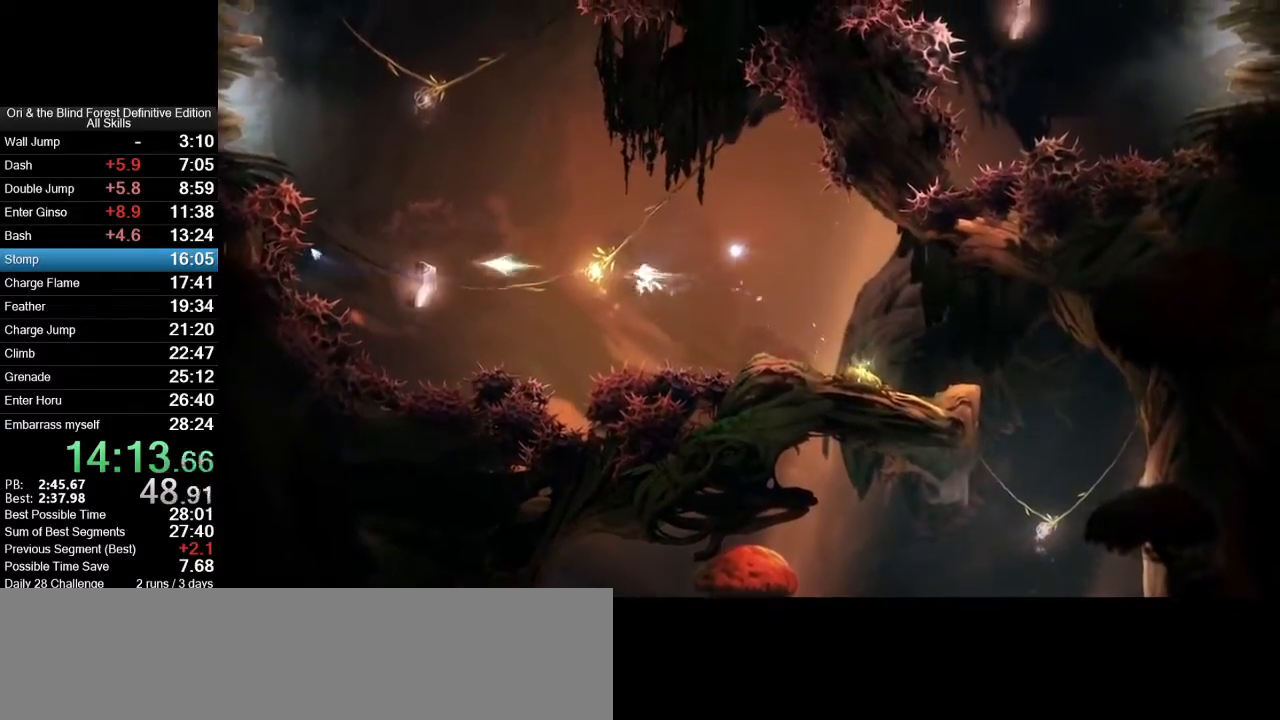
{"keys": ["d", "space"], "mouse": [], "events": [[467, "space", "down"]]}
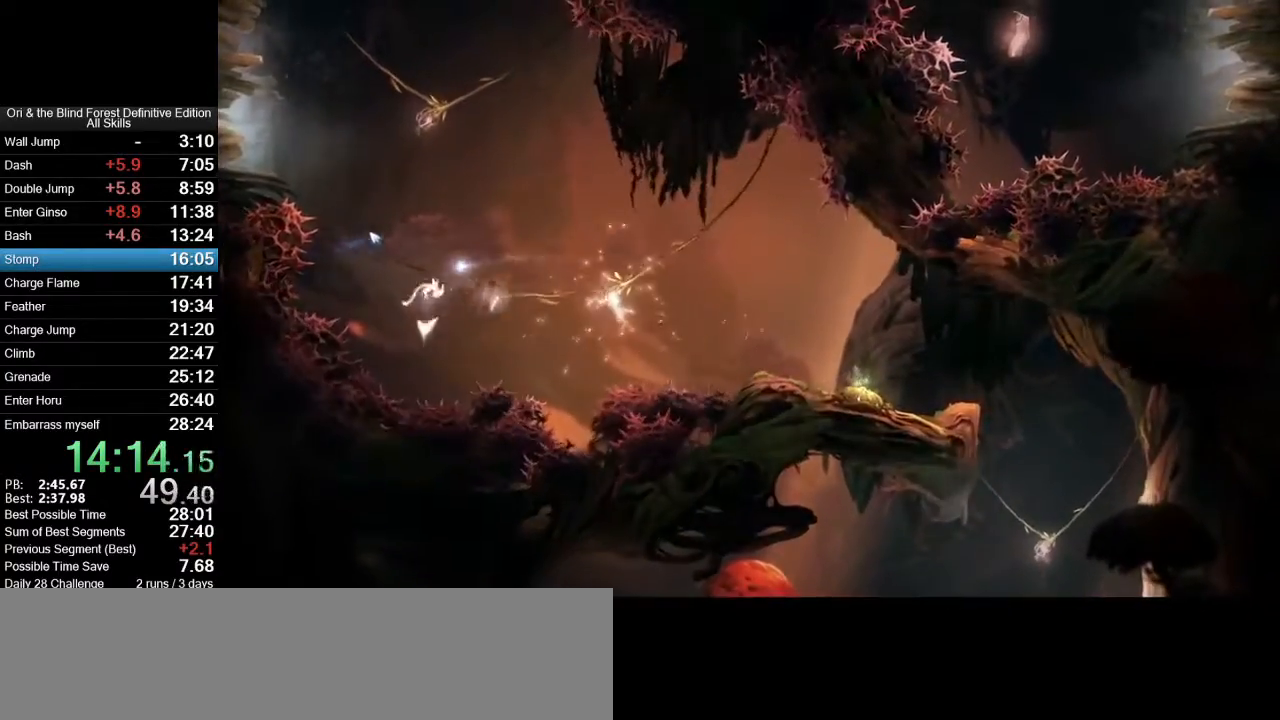
{"keys": ["a", "d", "space"], "mouse": [], "events": [[483, "a", "down"]]}
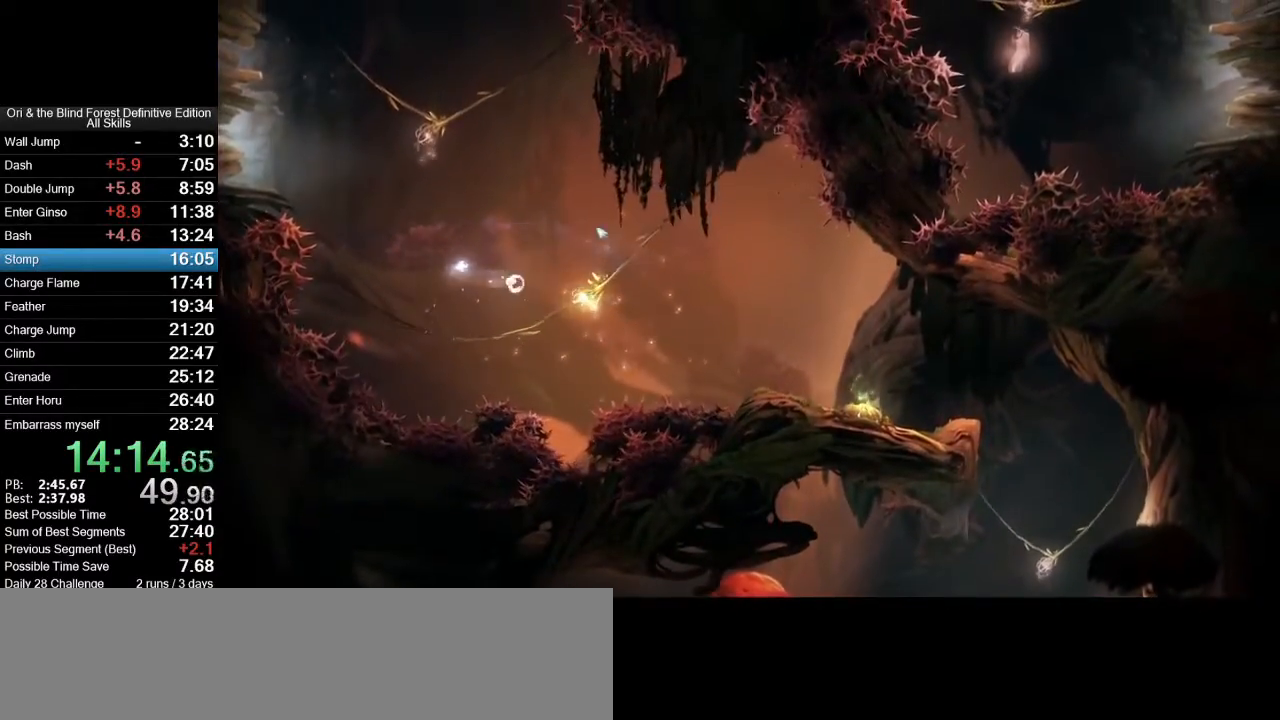
{"keys": [], "mouse": [], "events": [[17, "d", "up"], [17, "mouse_right", "down"], [17, "space", "up"], [17, "x", "down"], [217, "a", "up"], [267, "mouse_right", "up"], [267, "x", "up"]]}
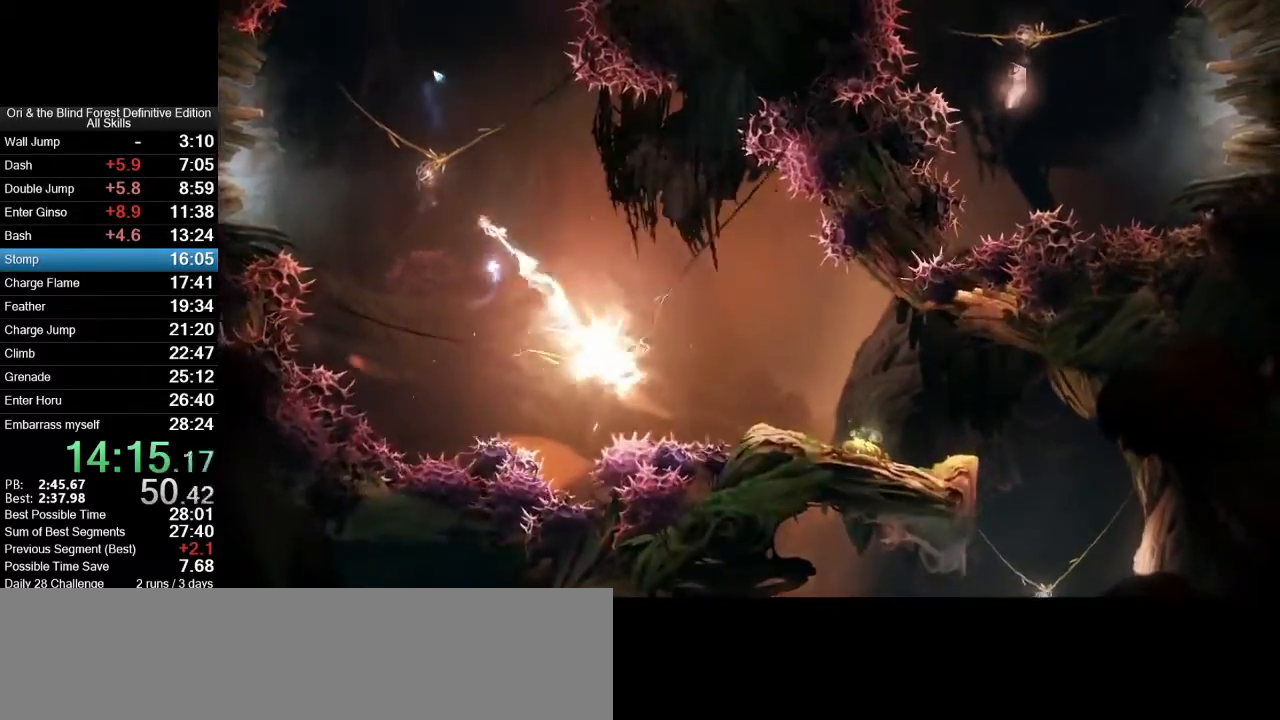
{"keys": [], "mouse": [], "events": [[83, "mouse_right", "down"], [83, "x", "down"], [233, "mouse_right", "up"], [467, "x", "up"]]}
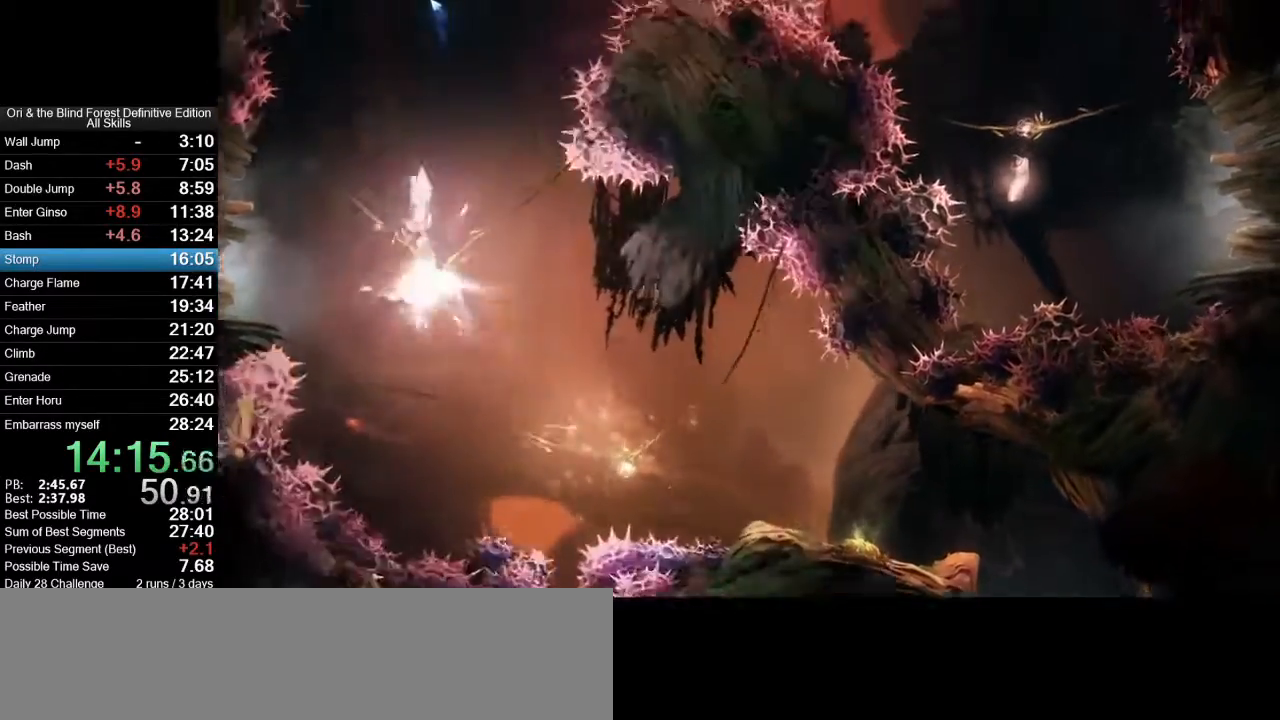
{"keys": [], "mouse": [], "events": []}
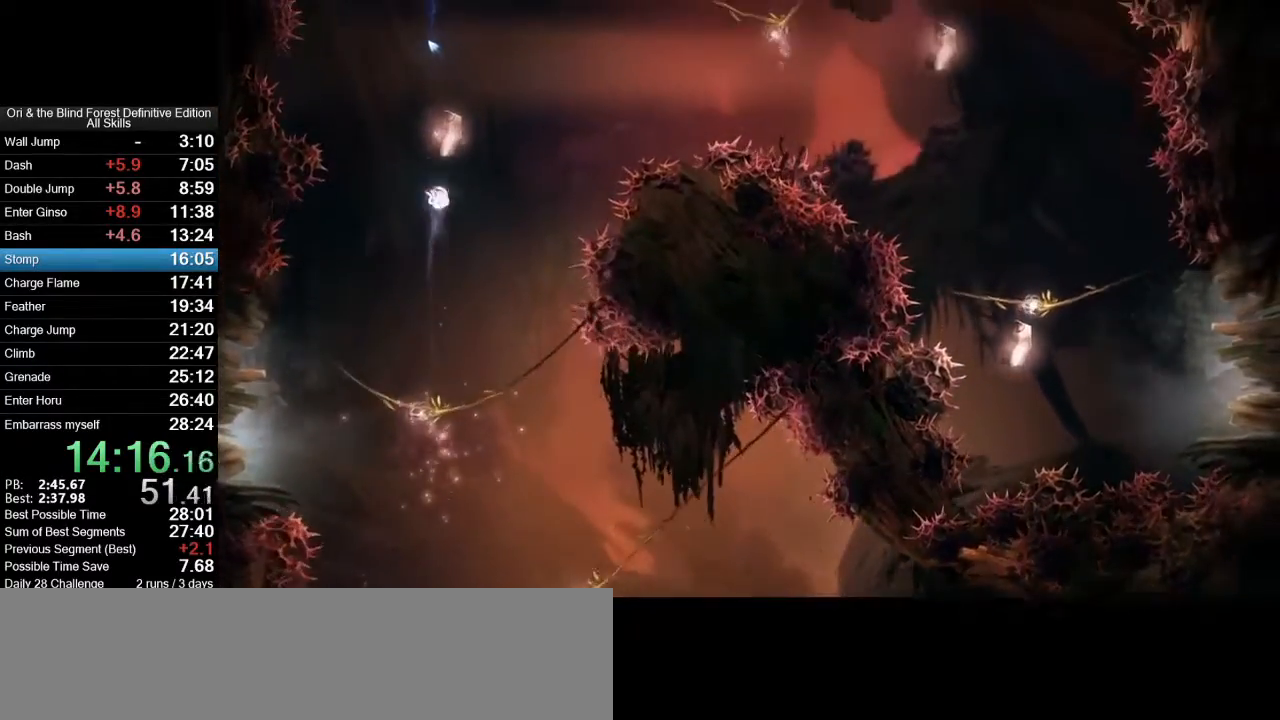
{"keys": ["a"], "mouse": [], "events": [[117, "space", "down"], [167, "d", "down"], [350, "a", "down"], [400, "d", "up"], [450, "space", "up"]]}
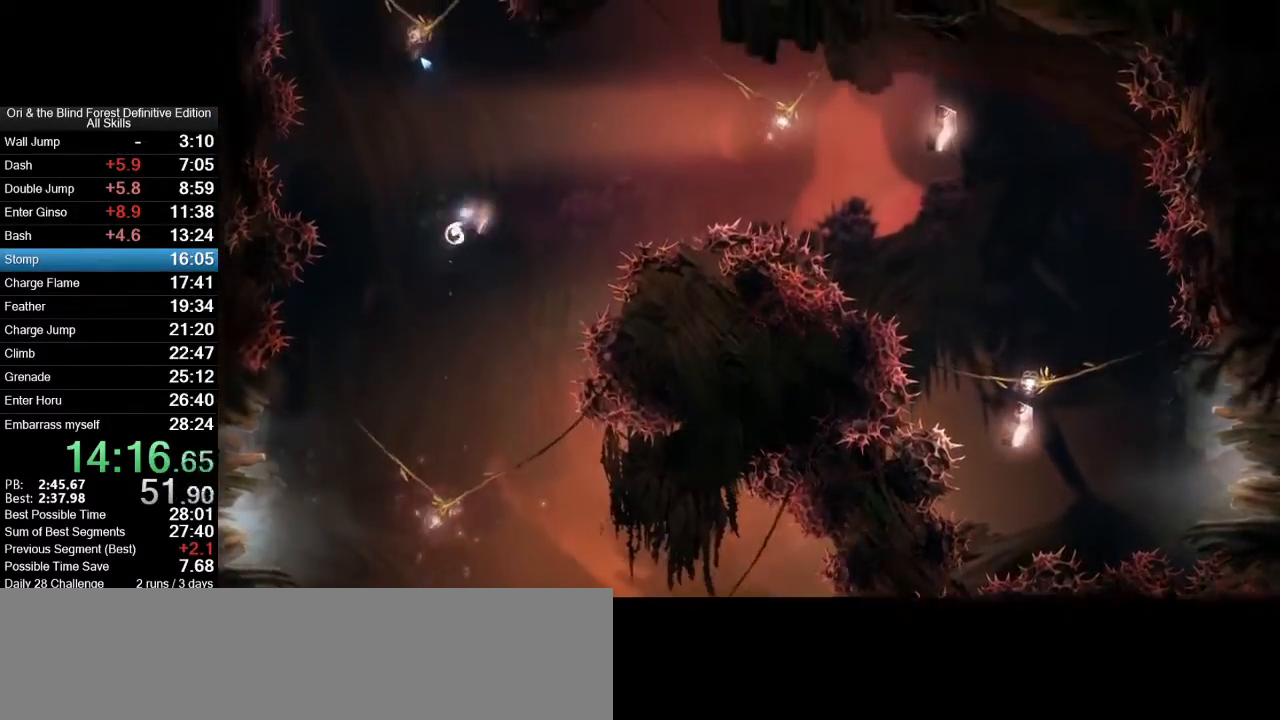
{"keys": ["a"], "mouse": [], "events": [[317, "a", "up"], [417, "a", "down"]]}
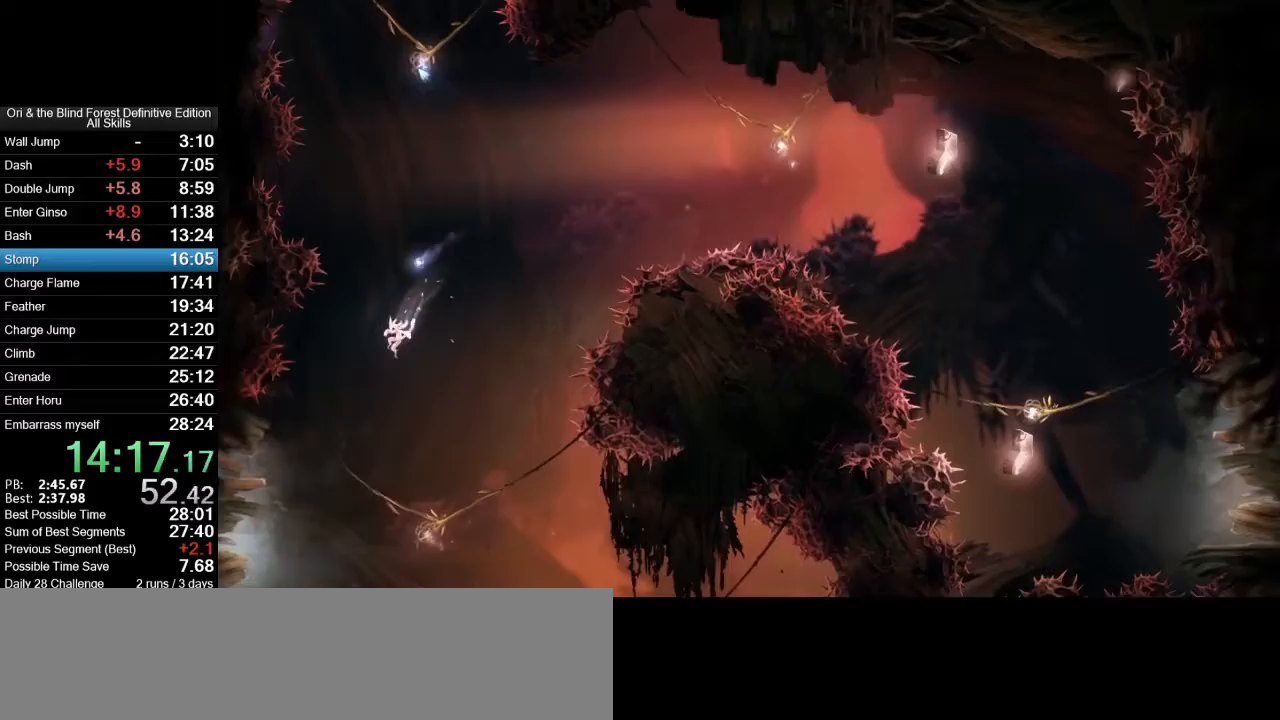
{"keys": ["a"], "mouse": [], "events": []}
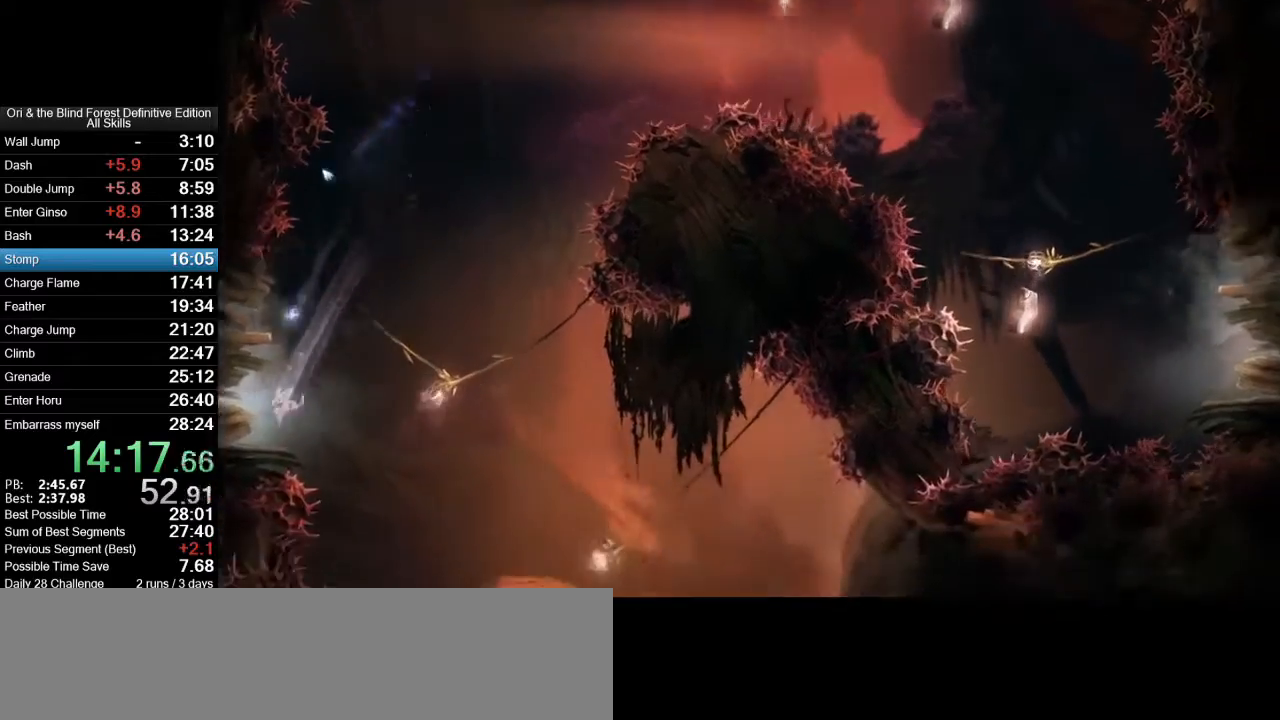
{"keys": ["a"], "mouse": [], "events": [[17, "mouse_mb5", "down"], [117, "mouse_mb5", "up"], [217, "space", "down"], [450, "space", "up"]]}
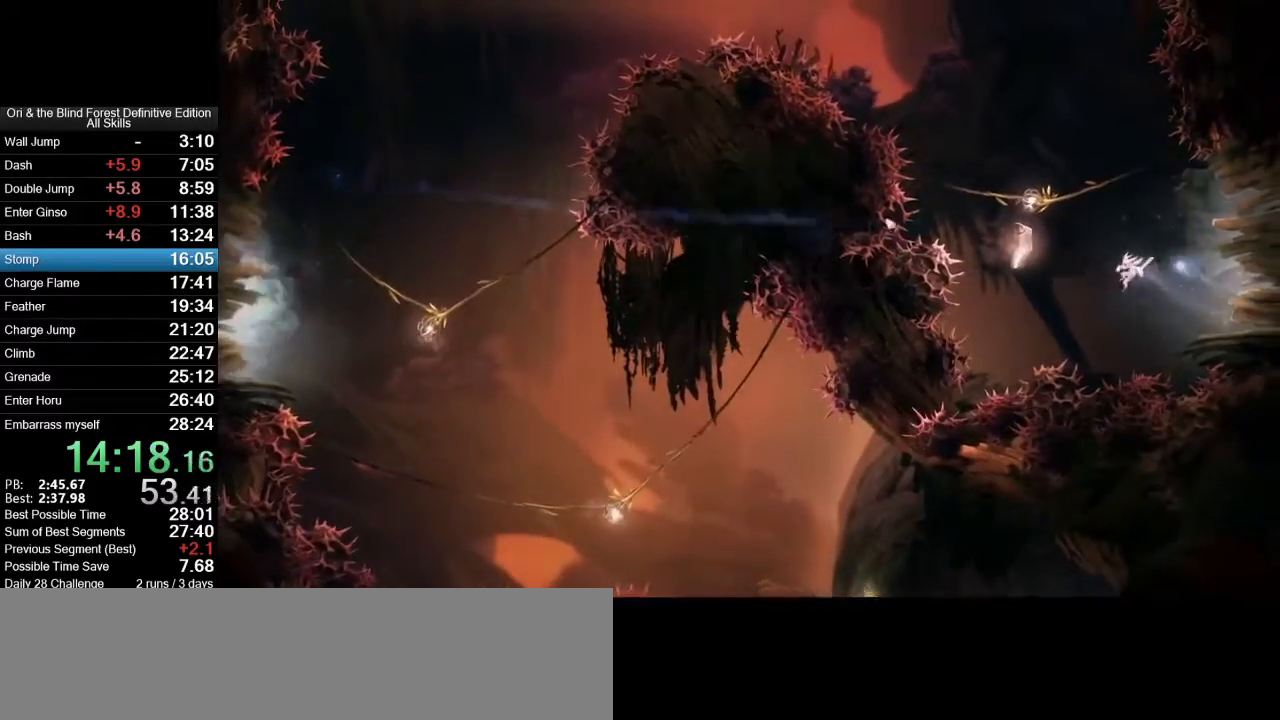
{"keys": ["a", "x"], "mouse": ["right"], "events": [[133, "space", "down"], [317, "space", "up"], [367, "a", "up"], [467, "a", "down"], [467, "mouse_right", "down"], [467, "x", "down"]]}
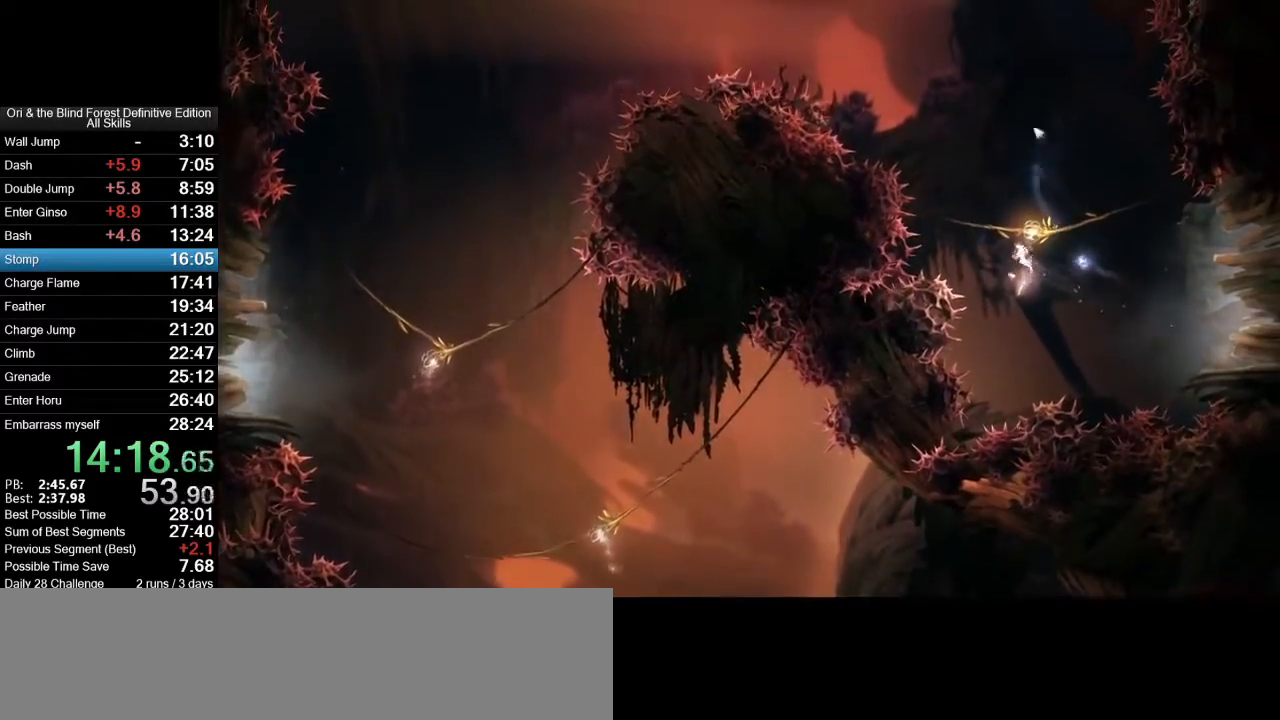
{"keys": ["a"], "mouse": [], "events": [[150, "mouse_right", "up"], [150, "x", "up"]]}
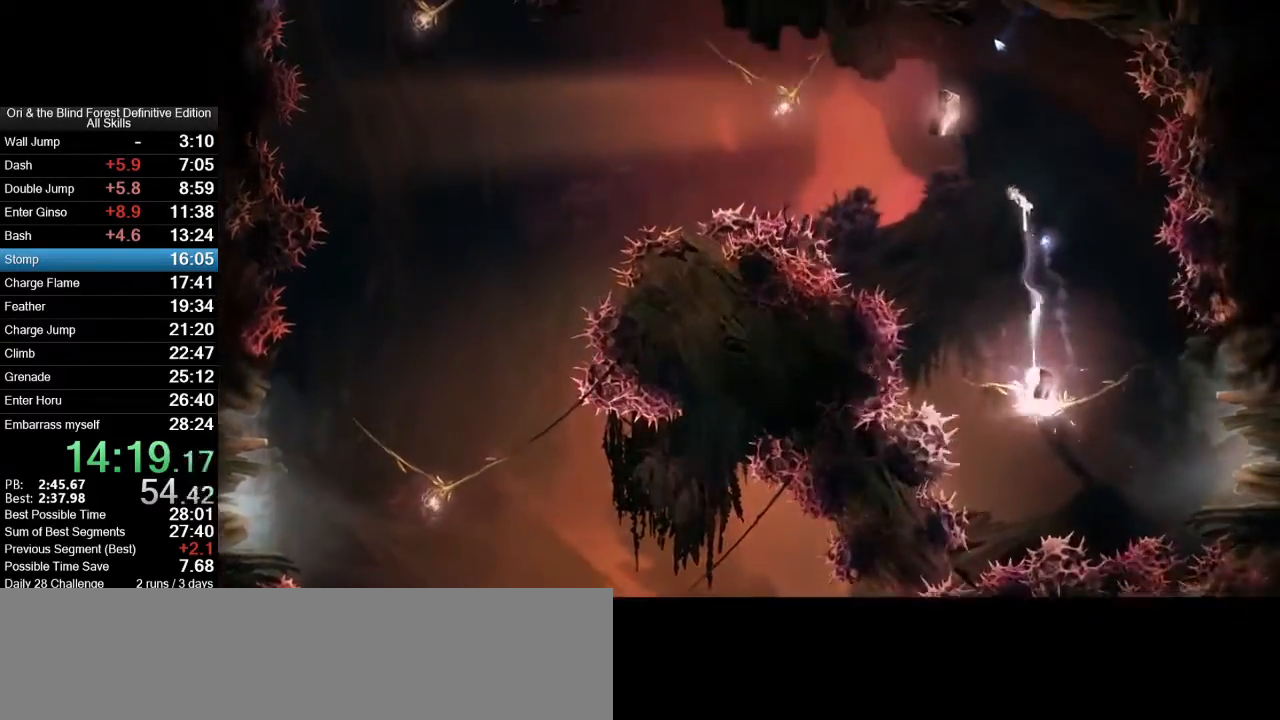
{"keys": ["a", "space"], "mouse": [], "events": [[500, "space", "down"]]}
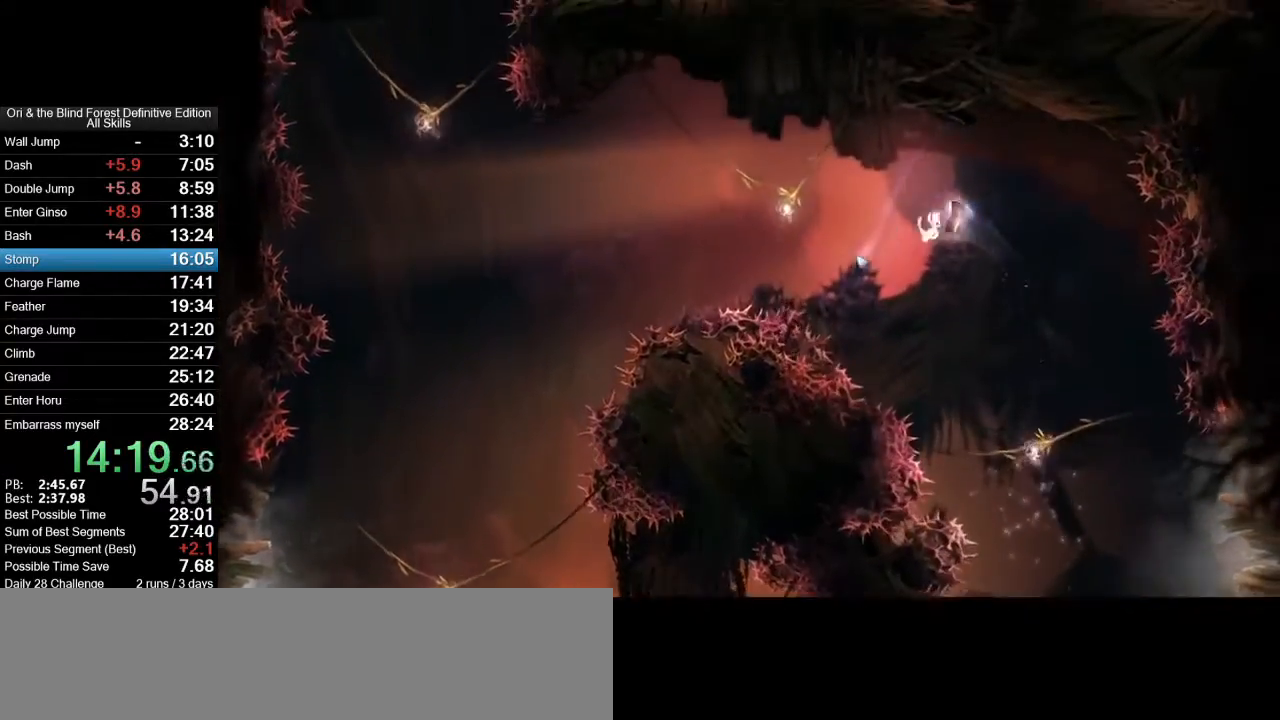
{"keys": [], "mouse": [], "events": [[133, "space", "up"], [183, "mouse_right", "down"], [183, "x", "down"], [317, "a", "up"], [467, "mouse_right", "up"], [467, "x", "up"]]}
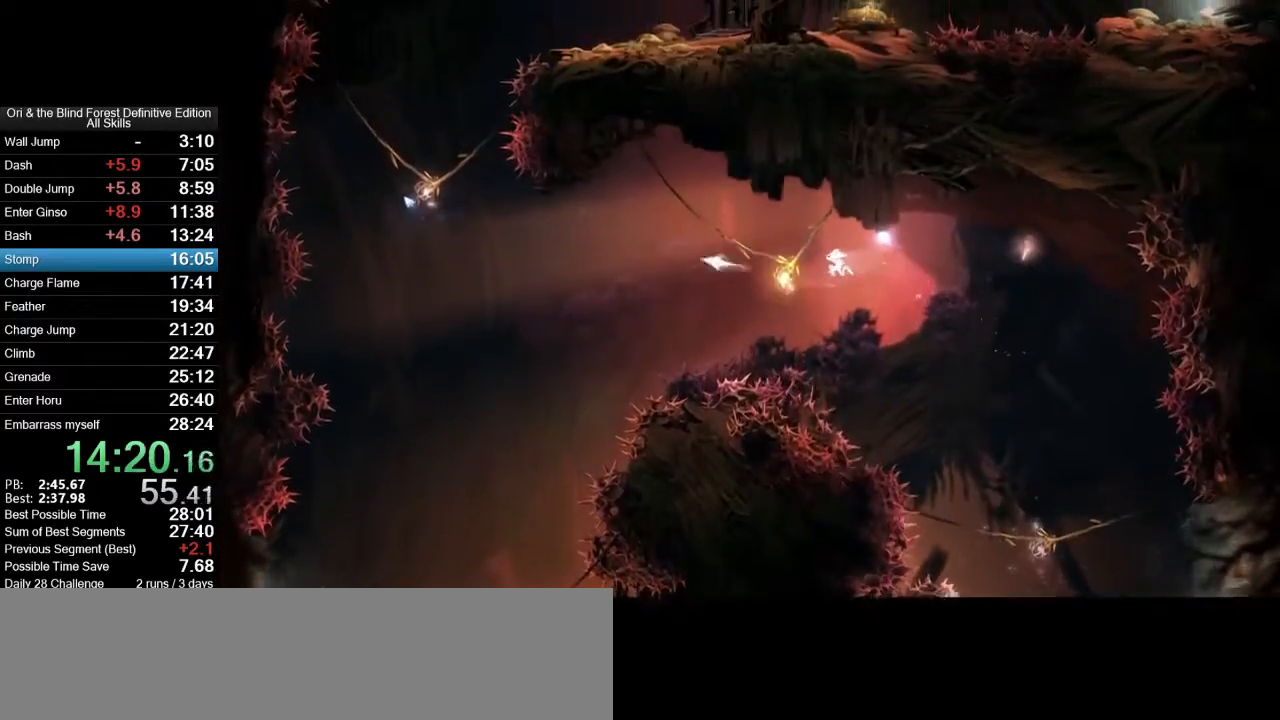
{"keys": ["space"], "mouse": [], "events": [[433, "space", "down"]]}
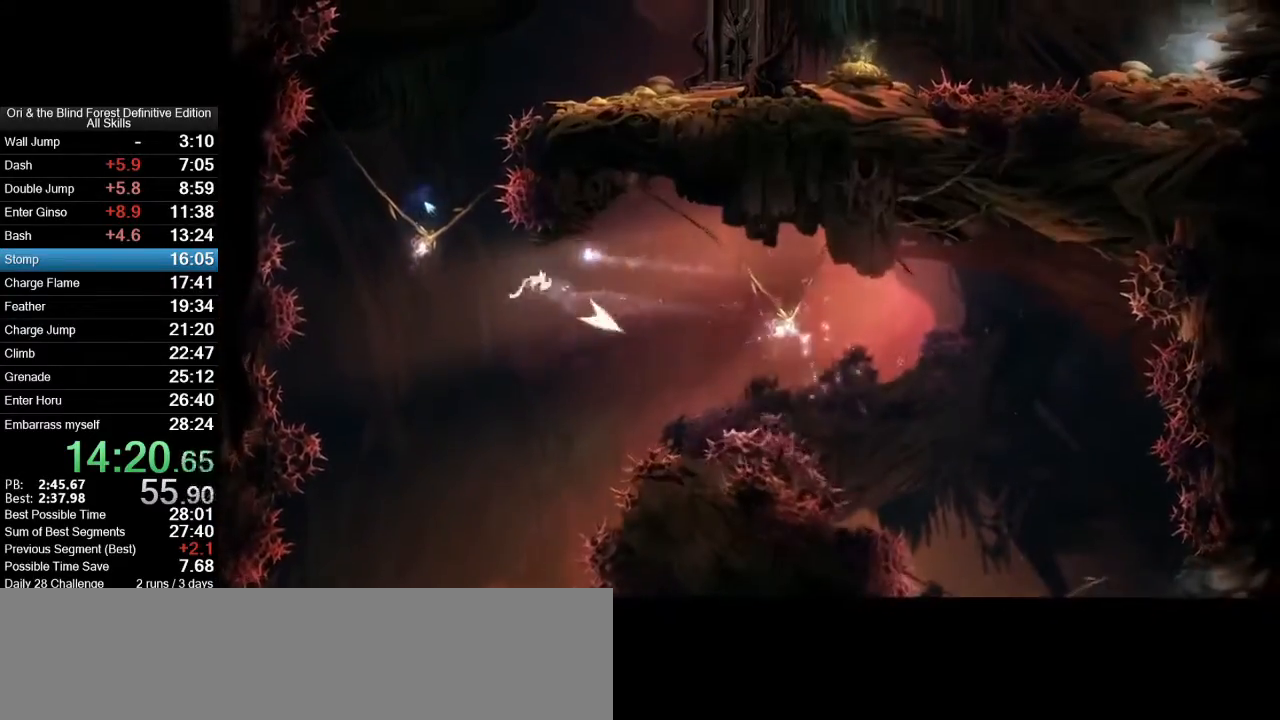
{"keys": ["d"], "mouse": [], "events": [[17, "space", "up"], [117, "mouse_right", "down"], [117, "x", "down"], [400, "mouse_right", "up"], [400, "x", "up"], [500, "d", "down"]]}
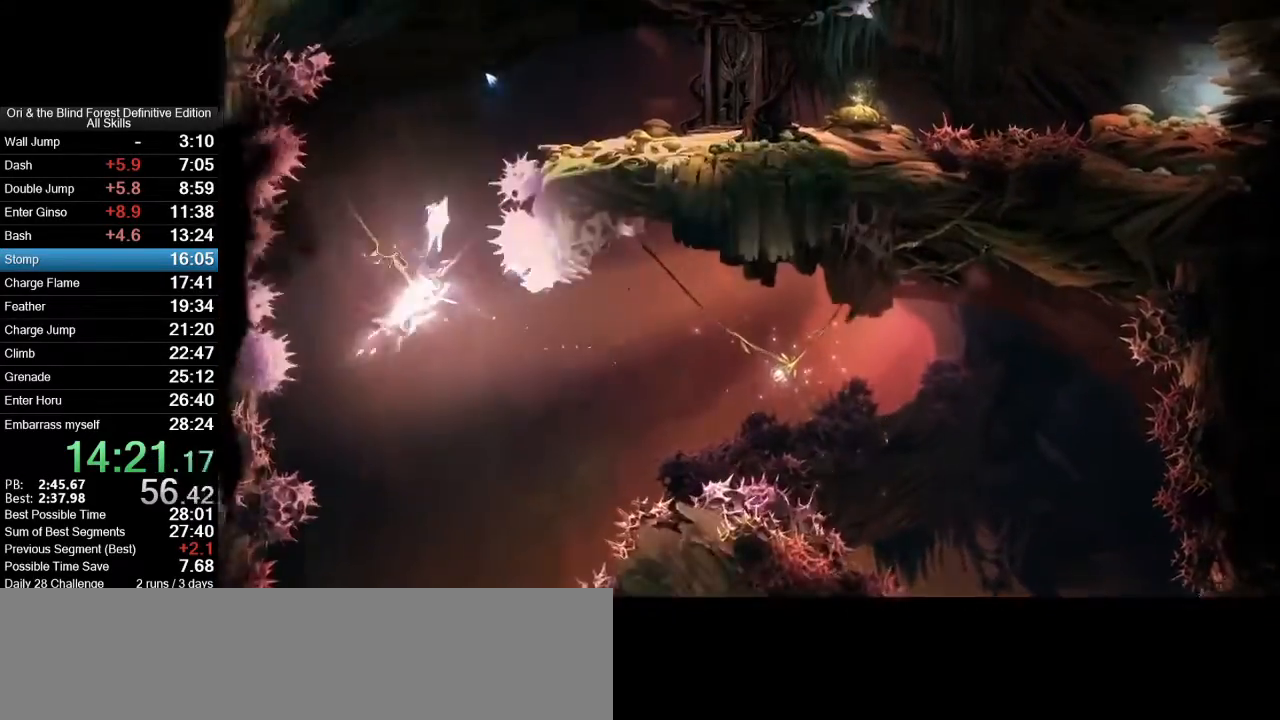
{"keys": ["2"], "mouse": [], "events": [[367, "2", "down"], [367, "mouse_wheel_up", "down"], [417, "d", "up"], [467, "mouse_wheel_up", "up"]]}
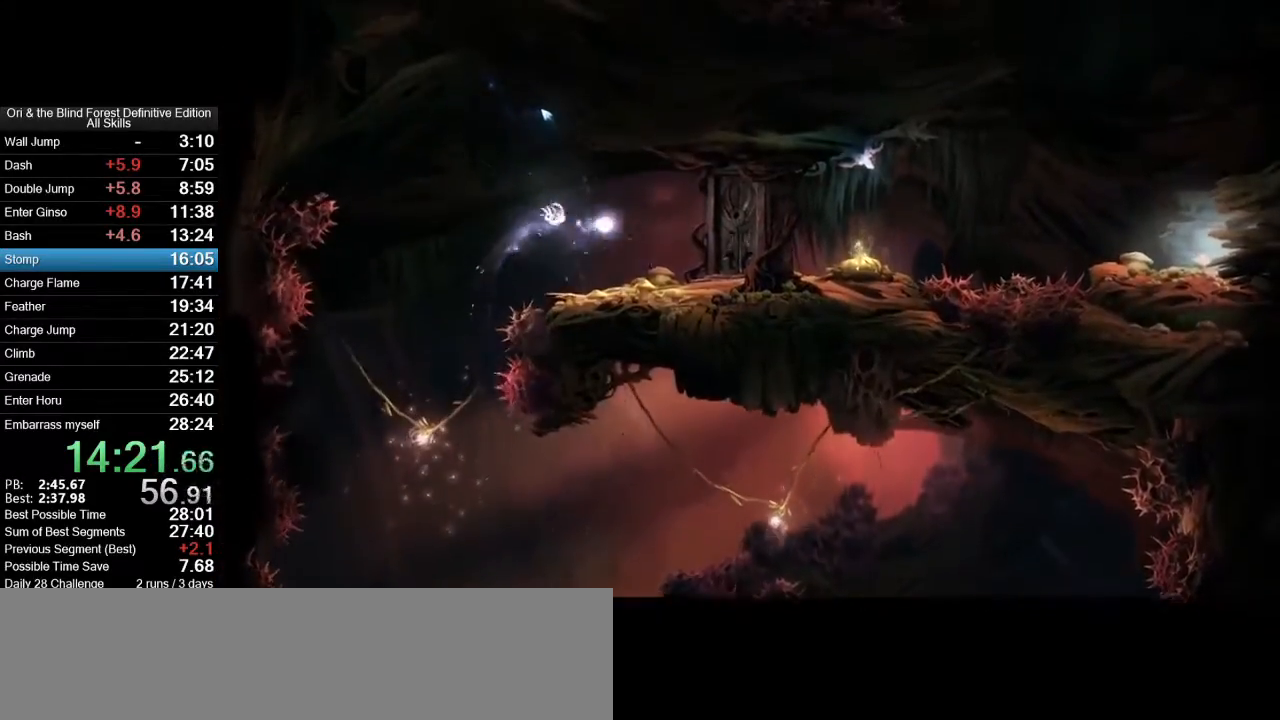
{"keys": ["2"], "mouse": [], "events": [[17, "j", "down"], [17, "mouse_wheel_up", "down"], [50, "j", "up"], [150, "mouse_wheel_up", "up"]]}
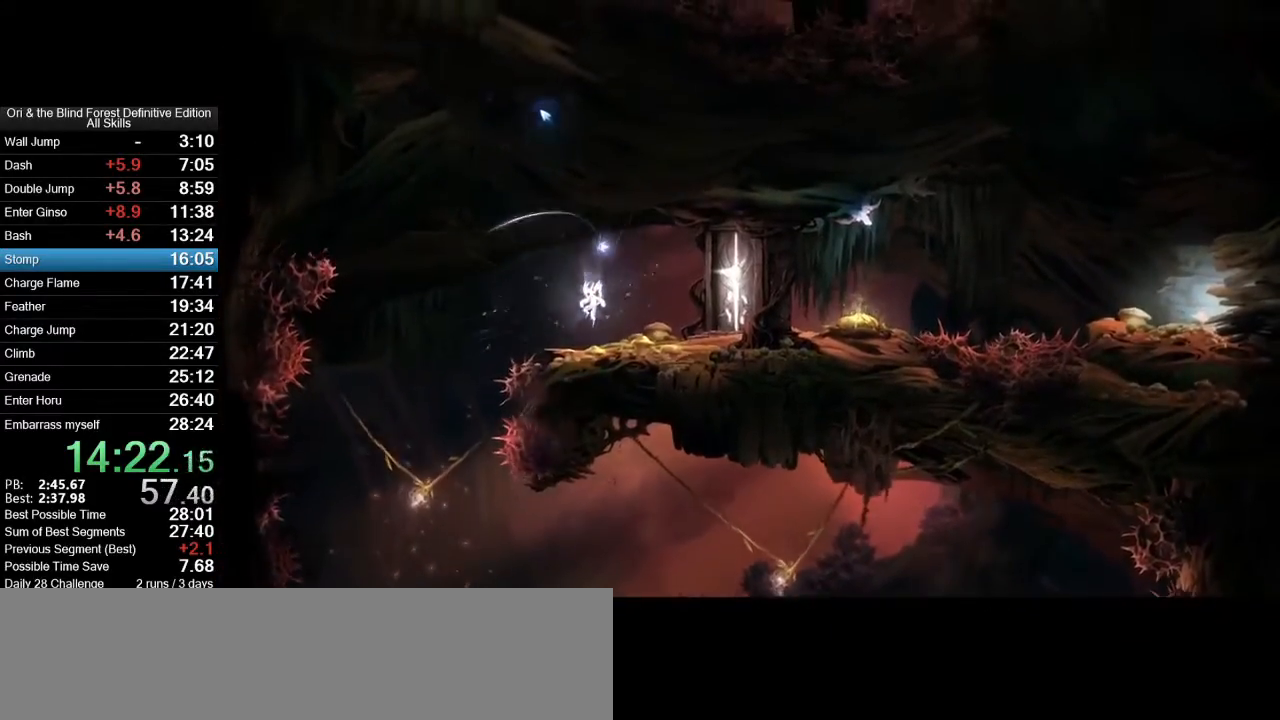
{"keys": ["a"], "mouse": [], "events": [[167, "d", "down"], [167, "mouse_mb5", "down"], [300, "2", "up"], [300, "mouse_mb5", "up"], [350, "a", "down"], [400, "d", "up"]]}
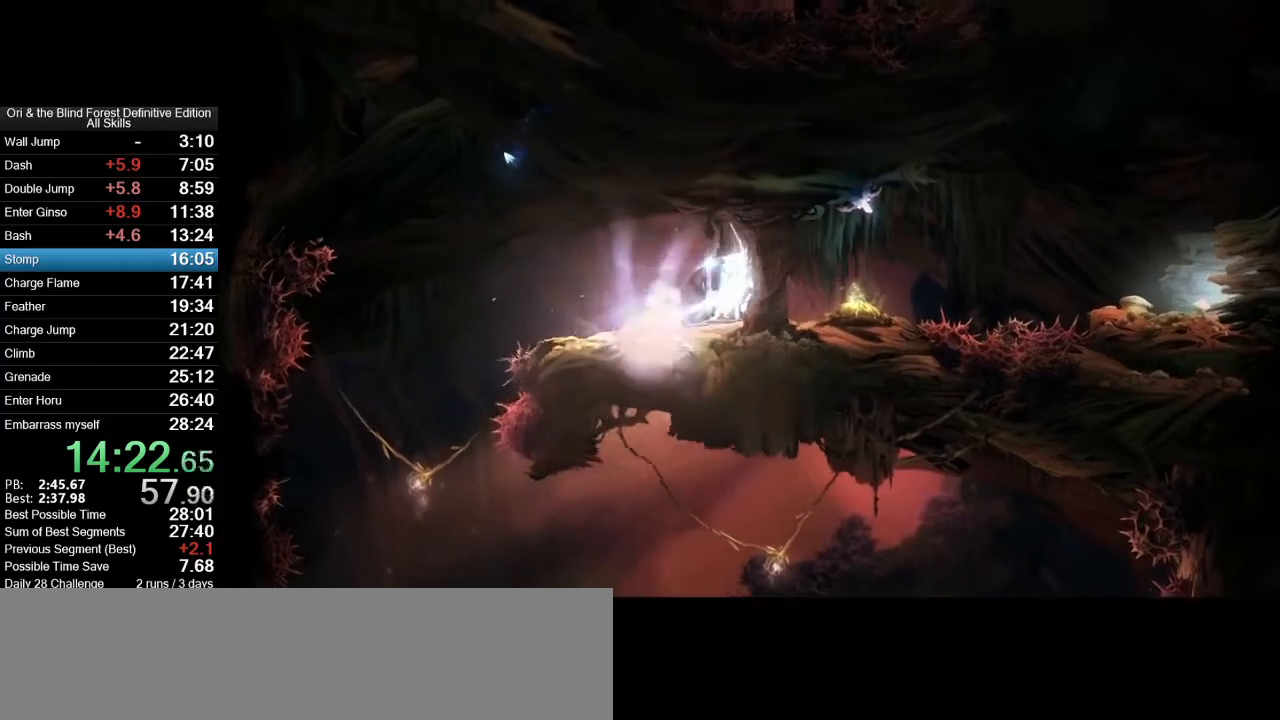
{"keys": [], "mouse": [], "events": [[183, "a", "up"], [283, "mouse_mb5", "down"], [367, "mouse_mb5", "up"]]}
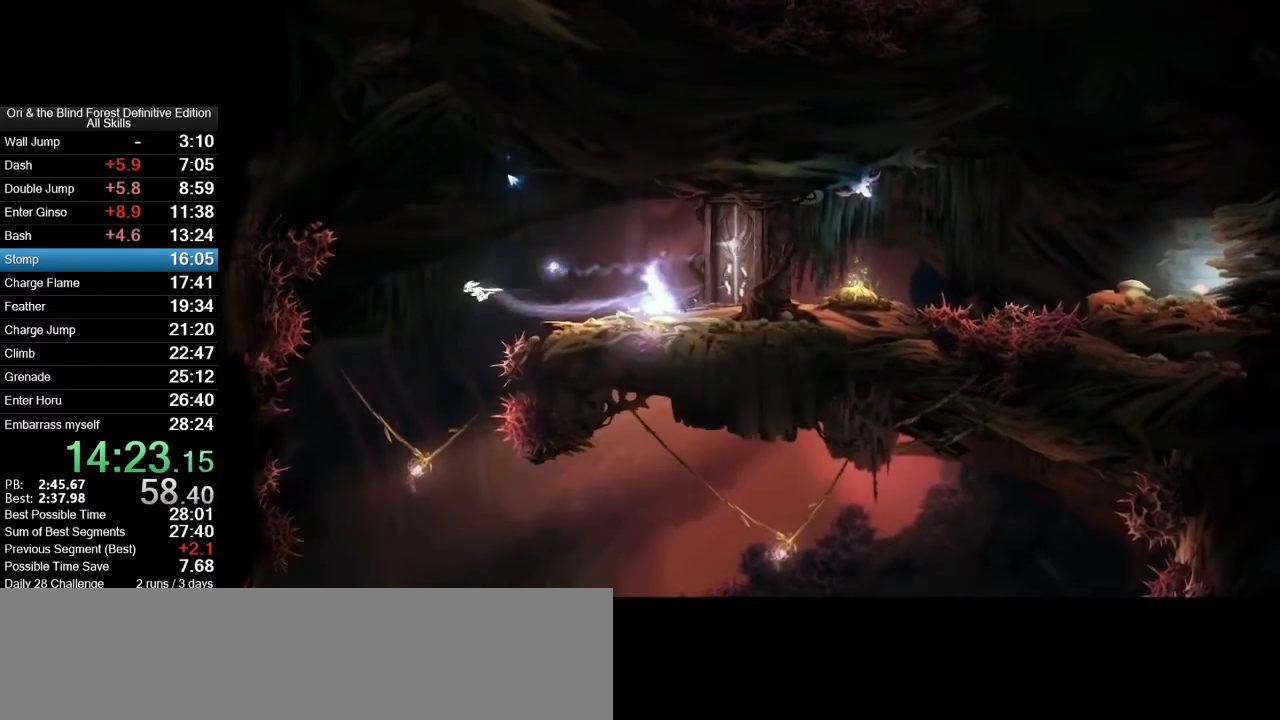
{"keys": ["a"], "mouse": [], "events": [[250, "a", "down"], [383, "space", "down"], [483, "space", "up"]]}
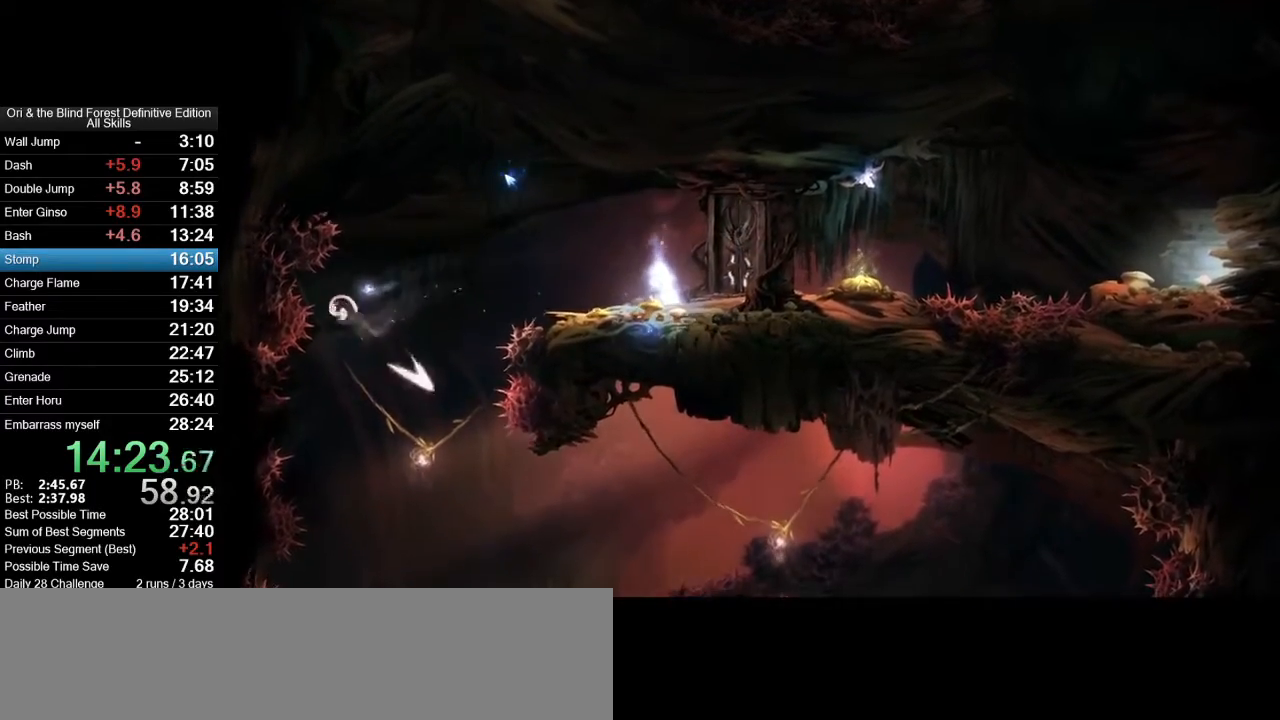
{"keys": ["d"], "mouse": [], "events": [[267, "a", "up"], [267, "d", "down"]]}
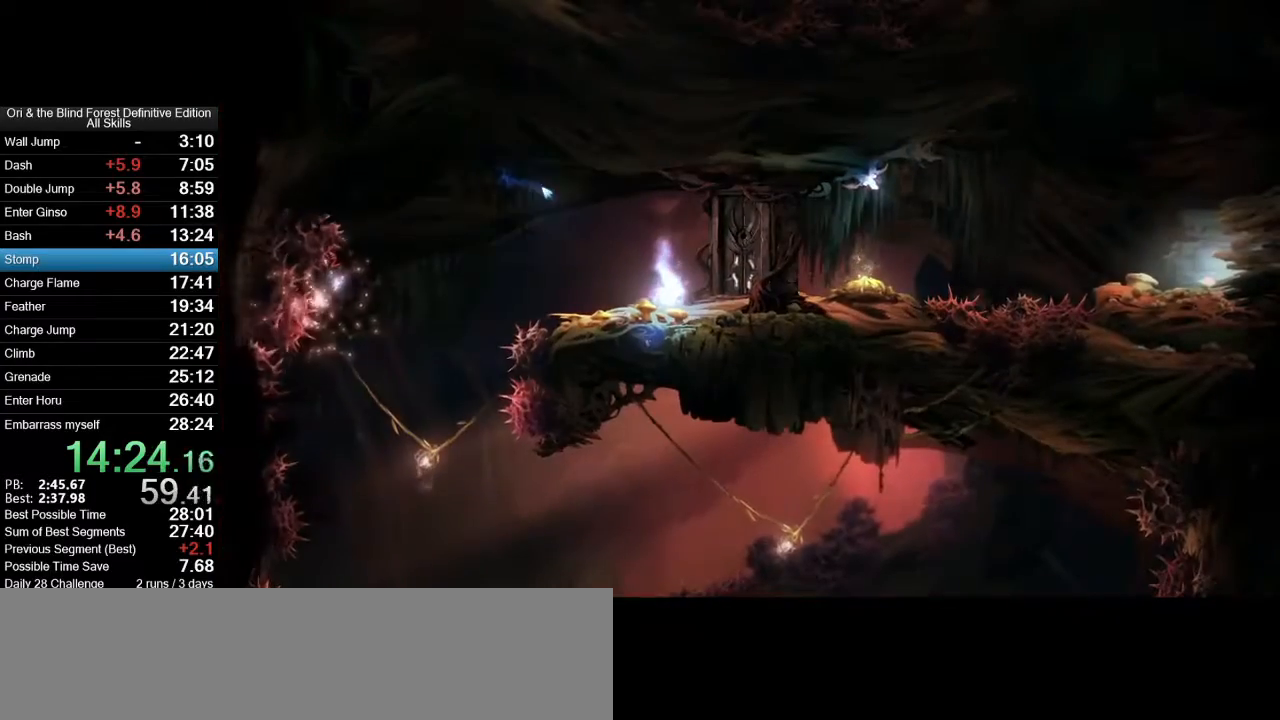
{"keys": ["d"], "mouse": [], "events": []}
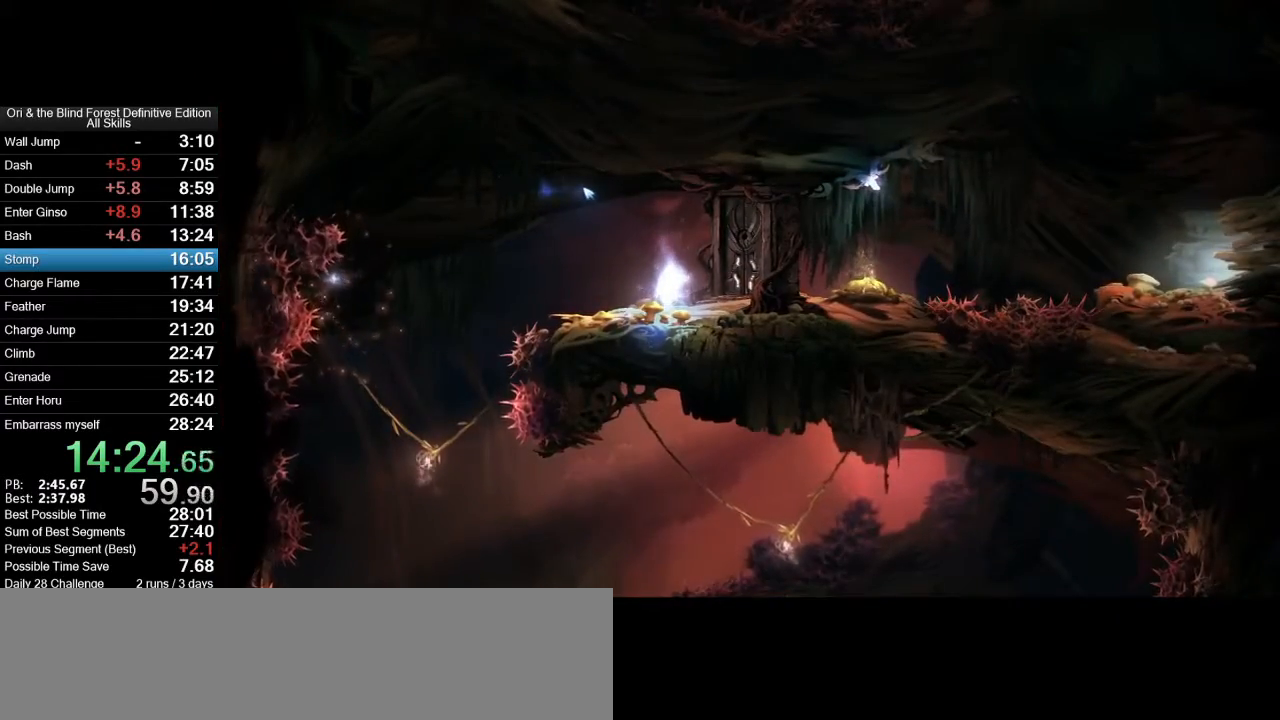
{"keys": ["d", "space"], "mouse": [], "events": [[250, "space", "down"]]}
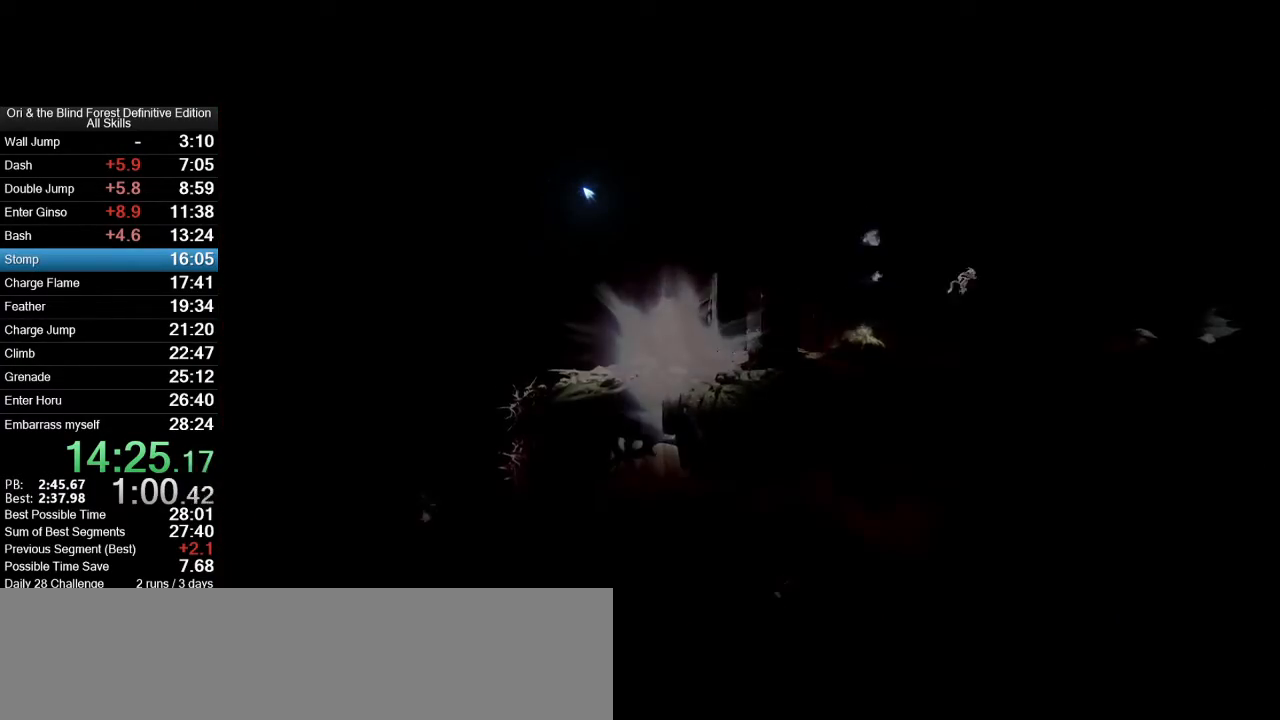
{"keys": ["d", "space"], "mouse": [], "events": []}
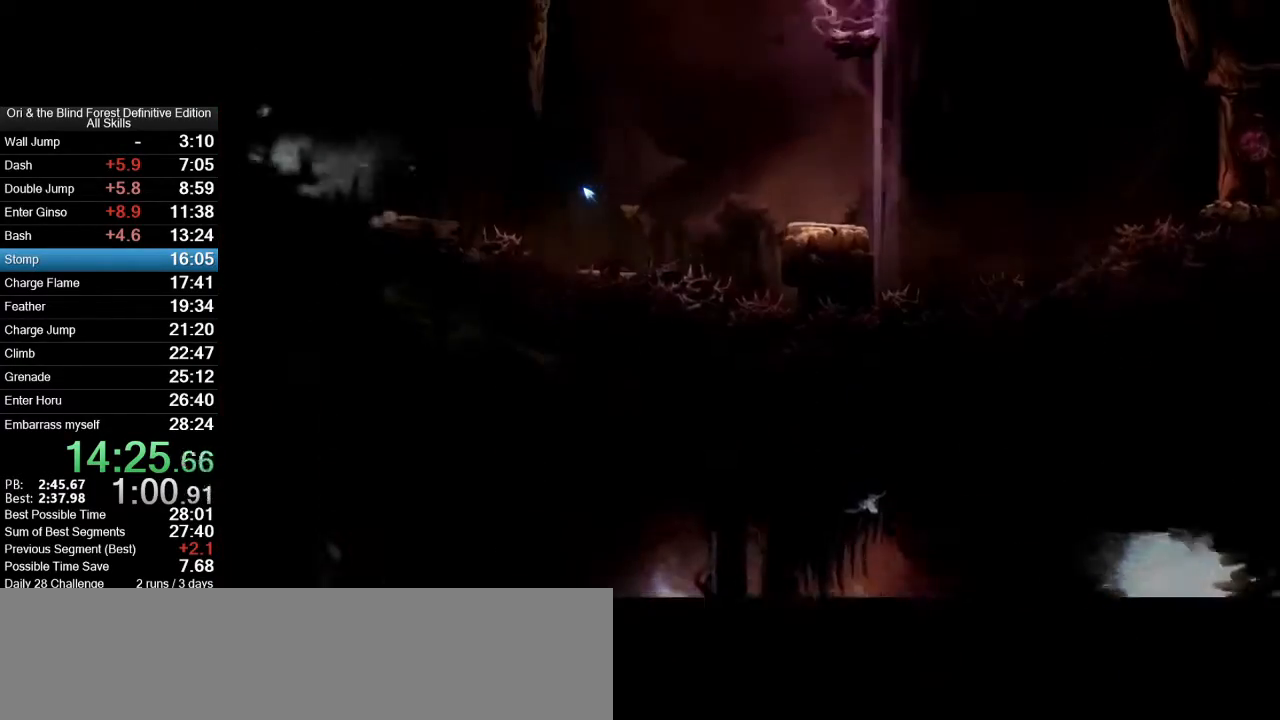
{"keys": ["d"], "mouse": [], "events": [[183, "space", "up"]]}
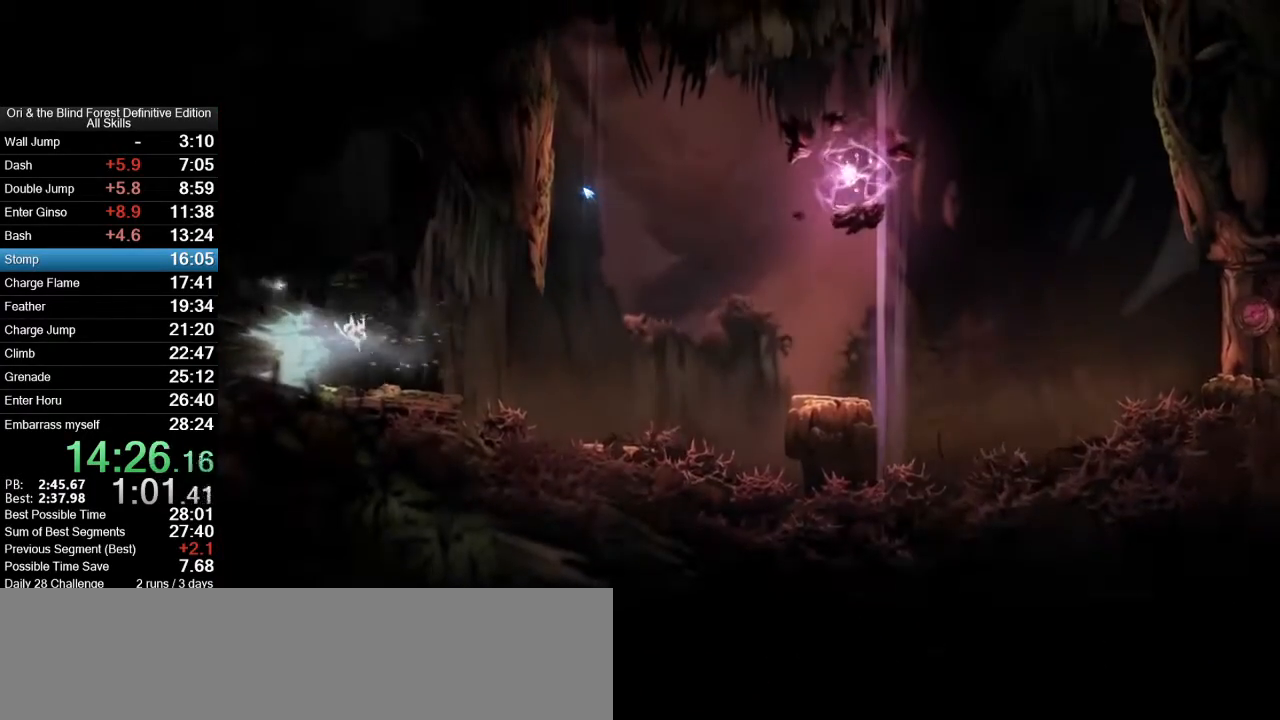
{"keys": [], "mouse": [], "events": [[383, "d", "up"]]}
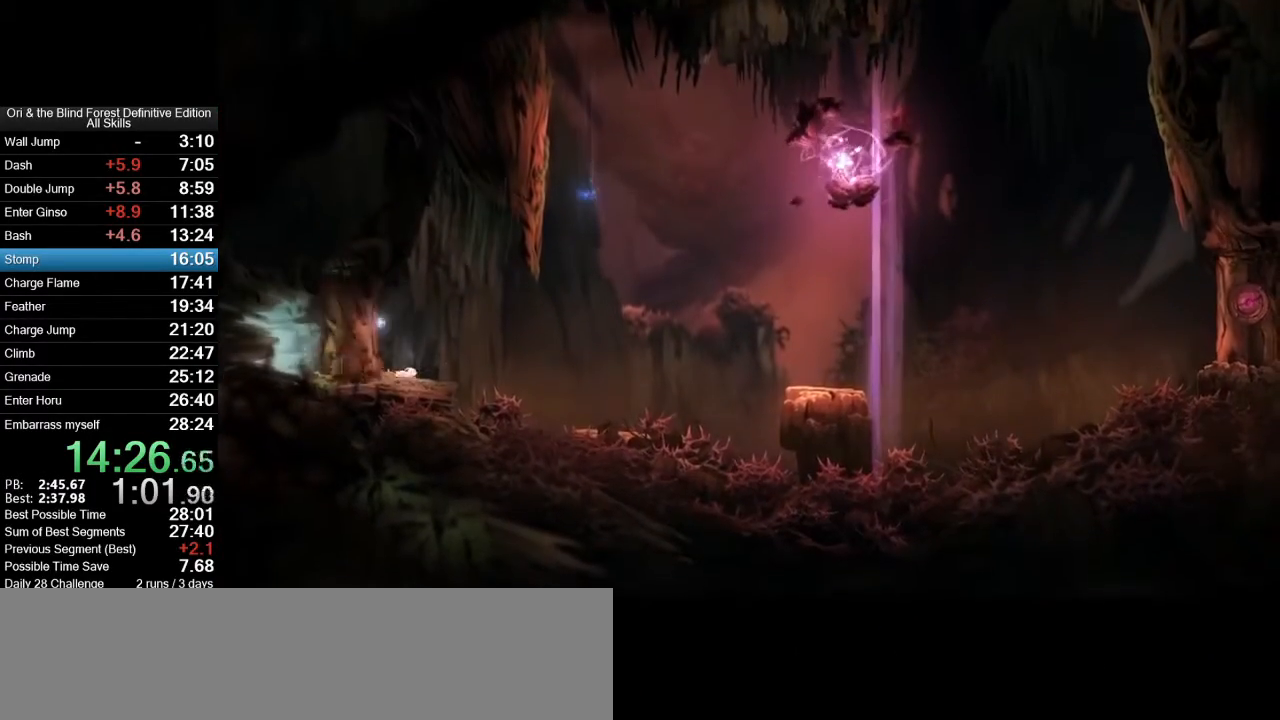
{"keys": ["d", "space"], "mouse": [], "events": [[67, "d", "down"], [217, "space", "down"]]}
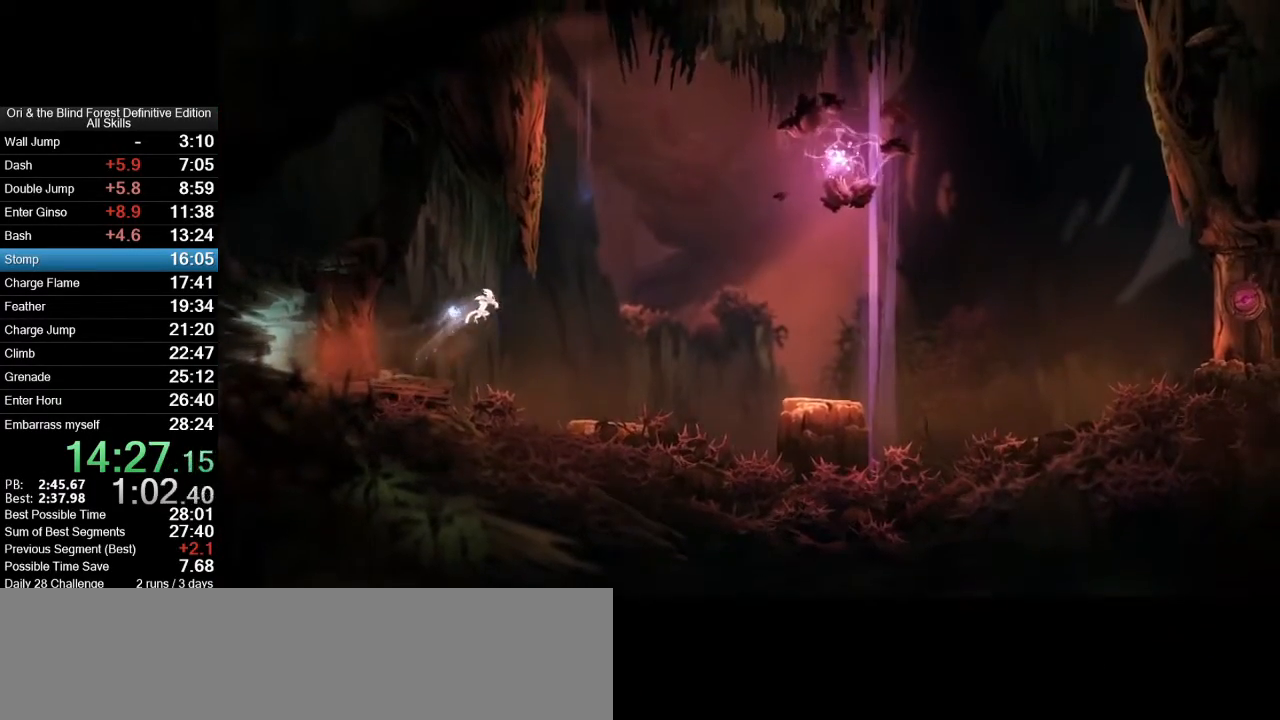
{"keys": ["a", "space"], "mouse": [], "events": [[83, "space", "up"], [183, "a", "down"], [183, "d", "up"], [183, "space", "down"]]}